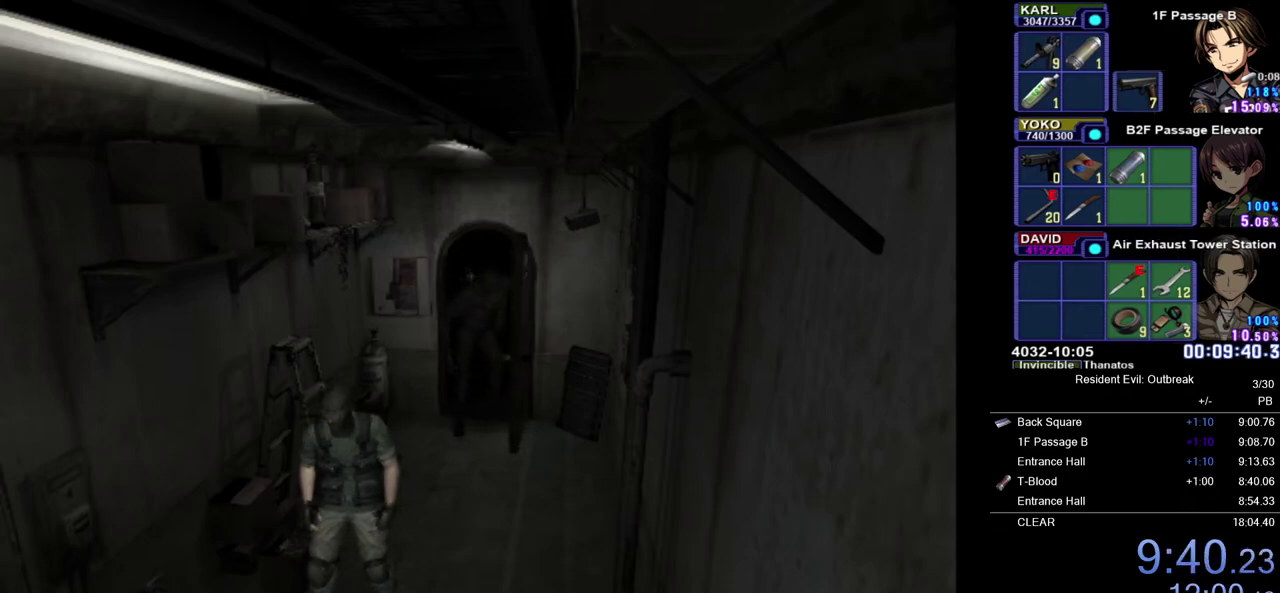
Gameplay with a controller (PlayStation layout); each line is a JSON object with the inputs held at the frame after it. "events" lists button and stick changes between this image and that frame as [ms after this image, input, new state], when the widget could be followed in between. Not read: R1 TOUCHPAD.
{"buttons": ["CROSS", "DPAD_UP"], "left_stick": "center", "right_stick": "center", "events": [[83, "DPAD_UP", "down"], [133, "CROSS", "down"], [183, "DPAD_RIGHT", "down"], [367, "DPAD_RIGHT", "up"]]}
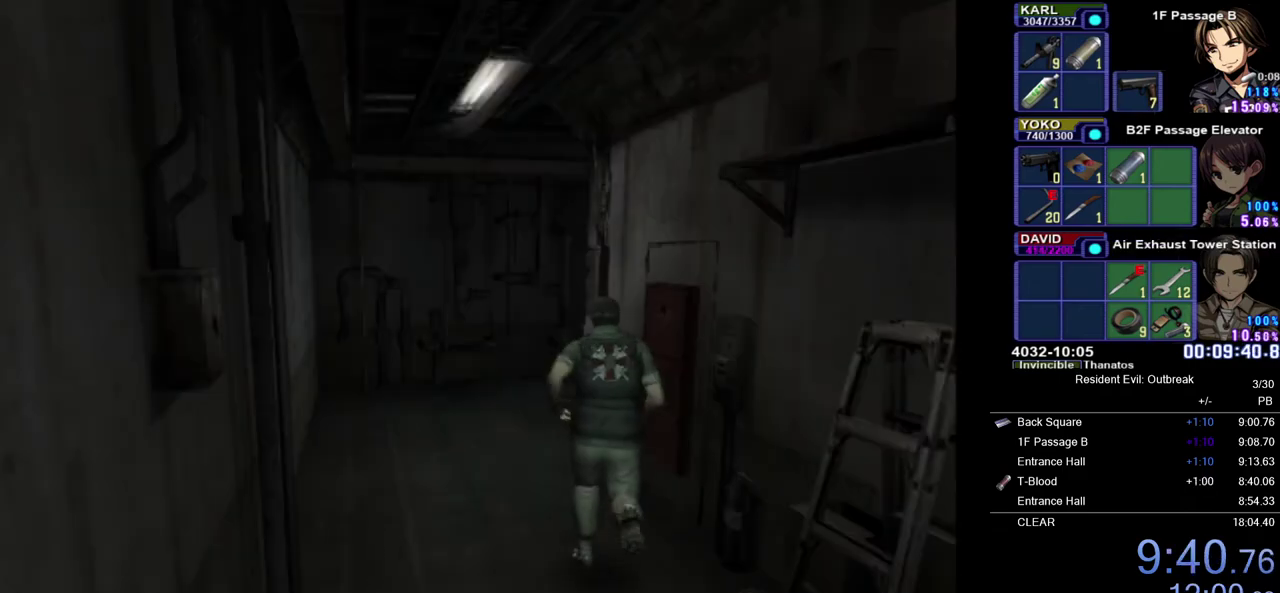
{"buttons": ["CROSS", "DPAD_UP", "DPAD_LEFT"], "left_stick": "center", "right_stick": "center", "events": [[67, "DPAD_RIGHT", "down"], [200, "DPAD_RIGHT", "up"], [400, "DPAD_LEFT", "down"]]}
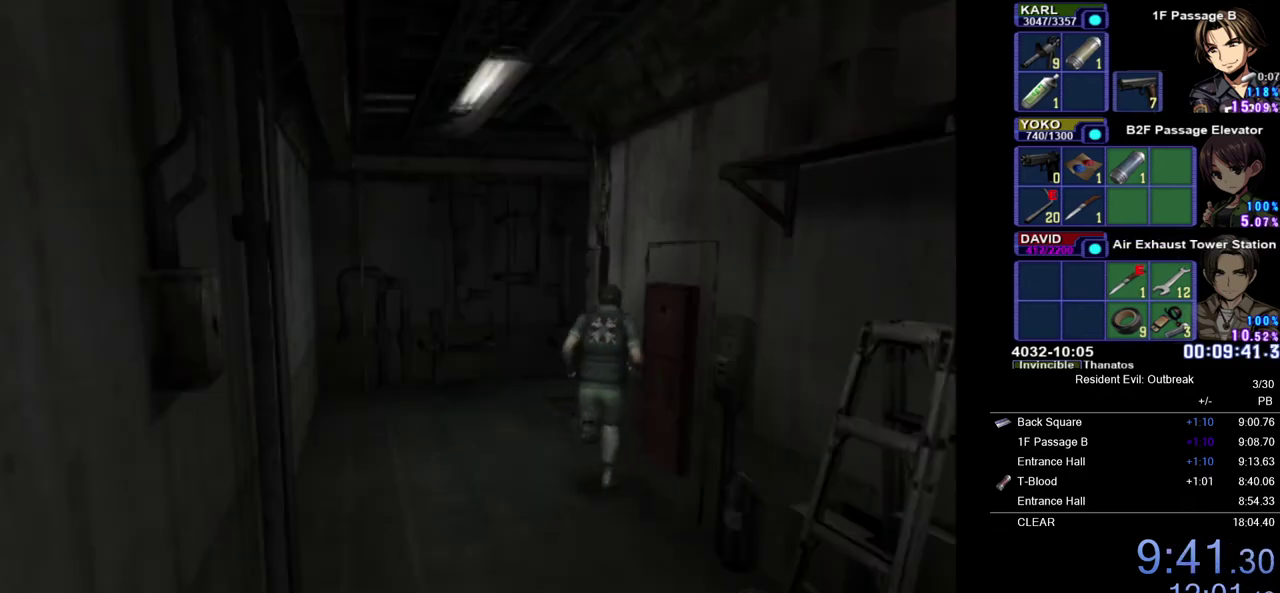
{"buttons": ["CROSS", "DPAD_UP"], "left_stick": "center", "right_stick": "center", "events": [[67, "DPAD_LEFT", "up"]]}
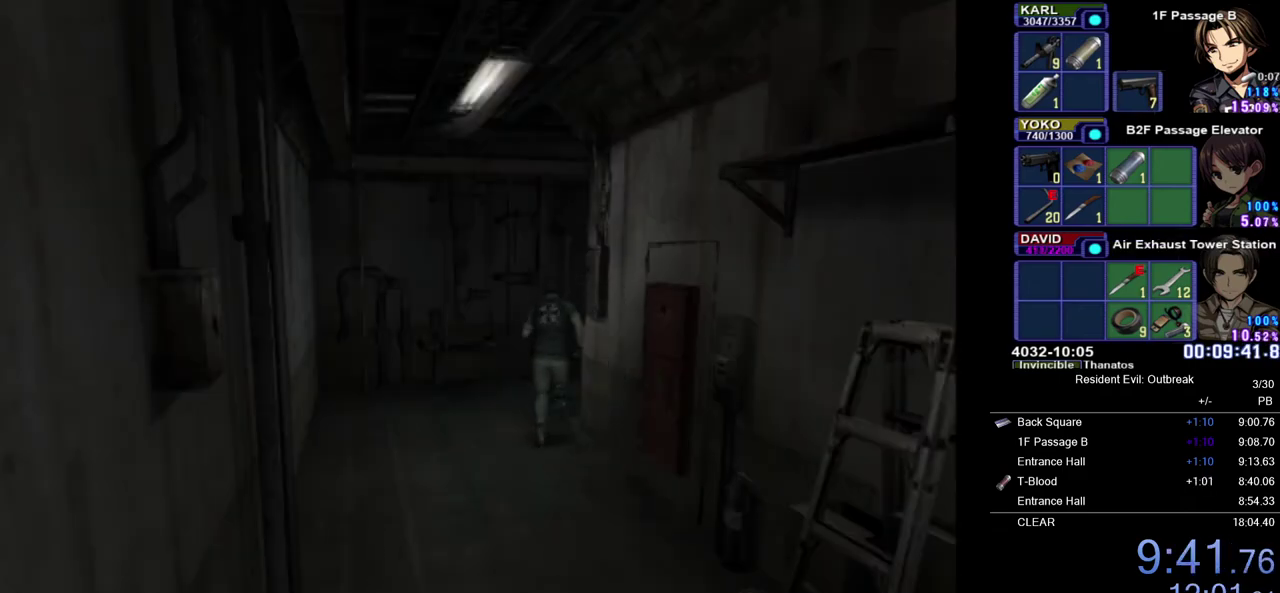
{"buttons": ["CROSS", "DPAD_UP"], "left_stick": "center", "right_stick": "center", "events": [[250, "left_stick", "right"], [467, "left_stick", "center"]]}
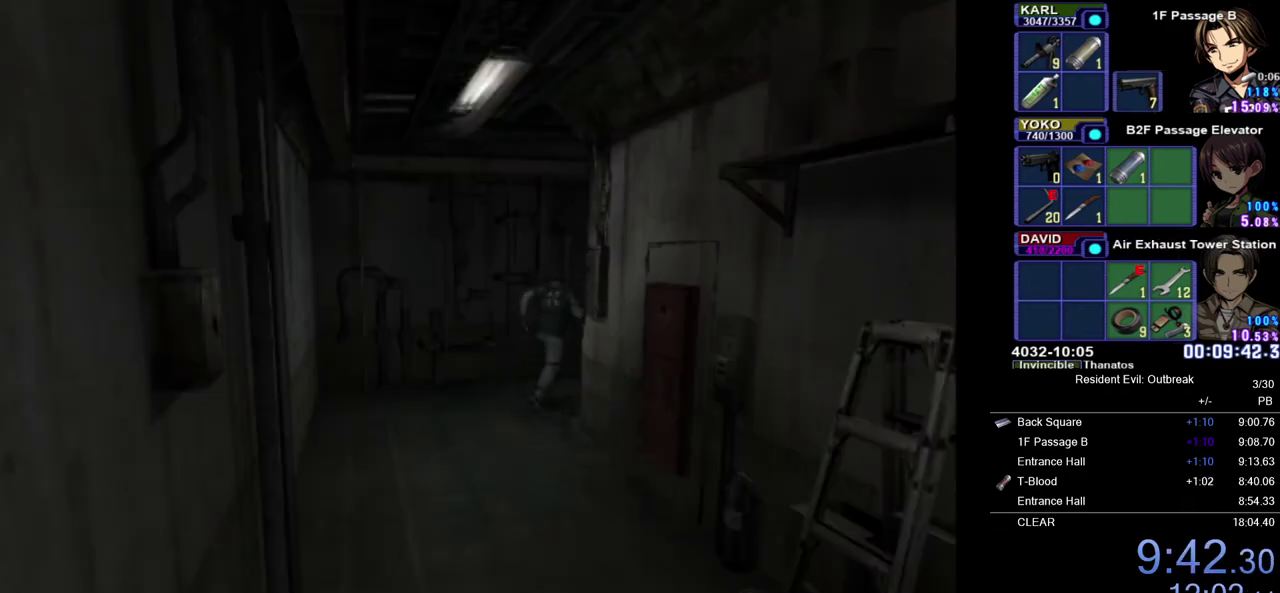
{"buttons": ["CROSS", "DPAD_UP"], "left_stick": "center", "right_stick": "center", "events": [[250, "DPAD_RIGHT", "down"], [483, "DPAD_RIGHT", "up"]]}
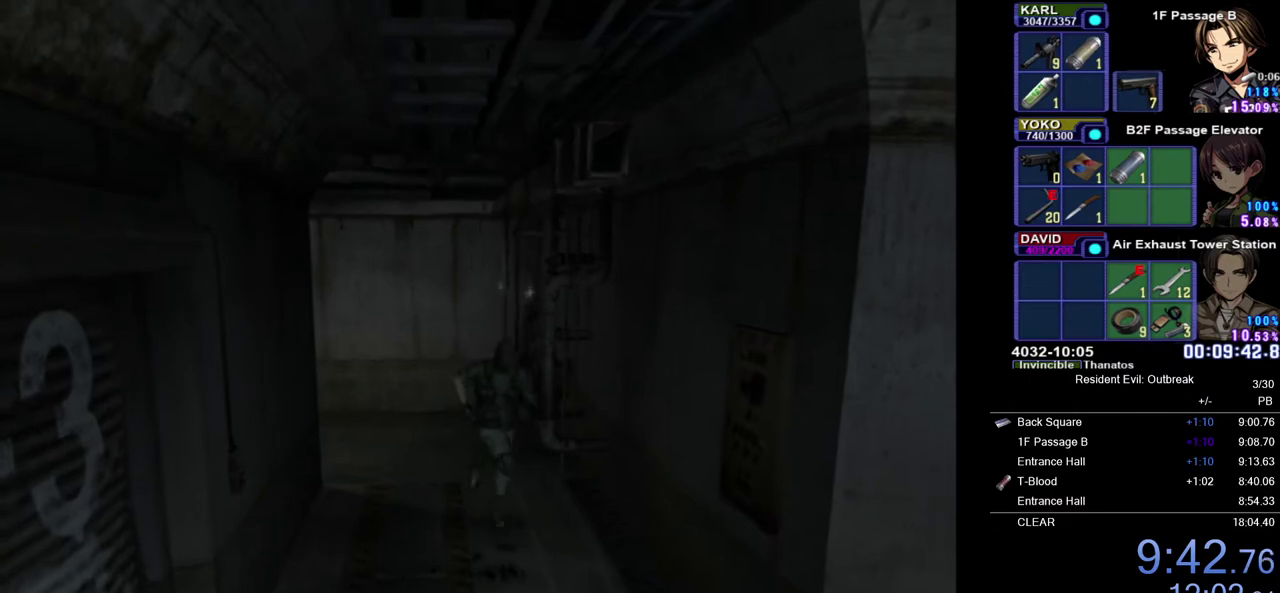
{"buttons": ["CROSS", "SQUARE", "DPAD_UP"], "left_stick": "center", "right_stick": "center", "events": [[483, "SQUARE", "down"]]}
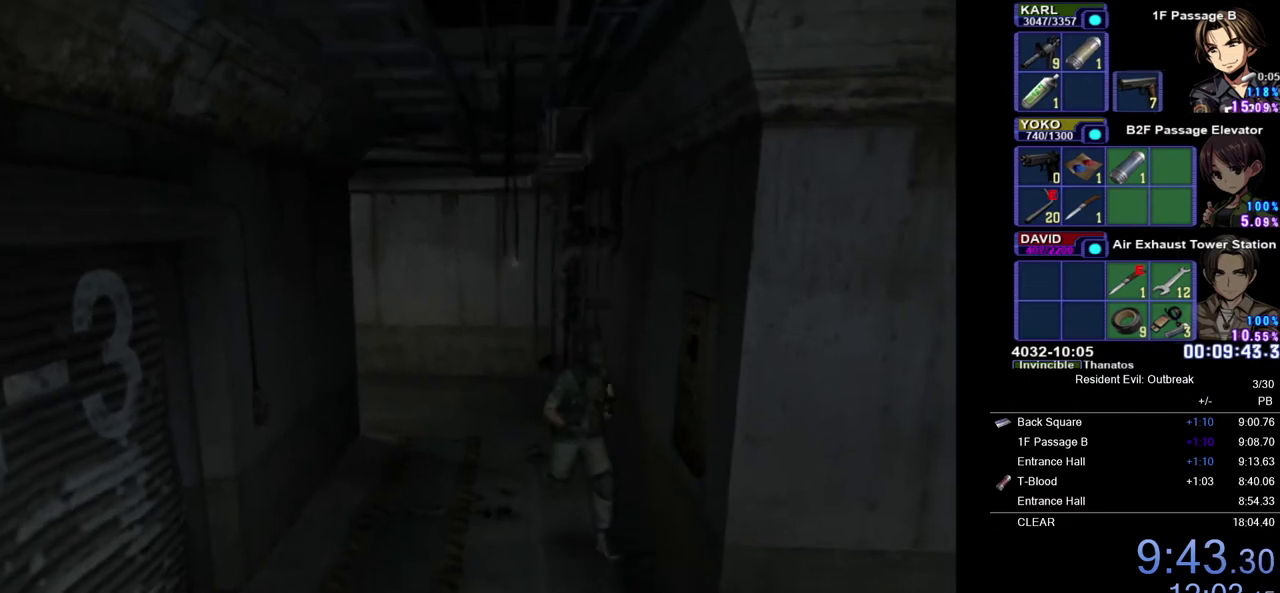
{"buttons": [], "left_stick": "center", "right_stick": "center", "events": [[67, "SQUARE", "up"], [83, "CROSS", "up"], [83, "DPAD_UP", "up"], [150, "SQUARE", "down"], [217, "SQUARE", "up"]]}
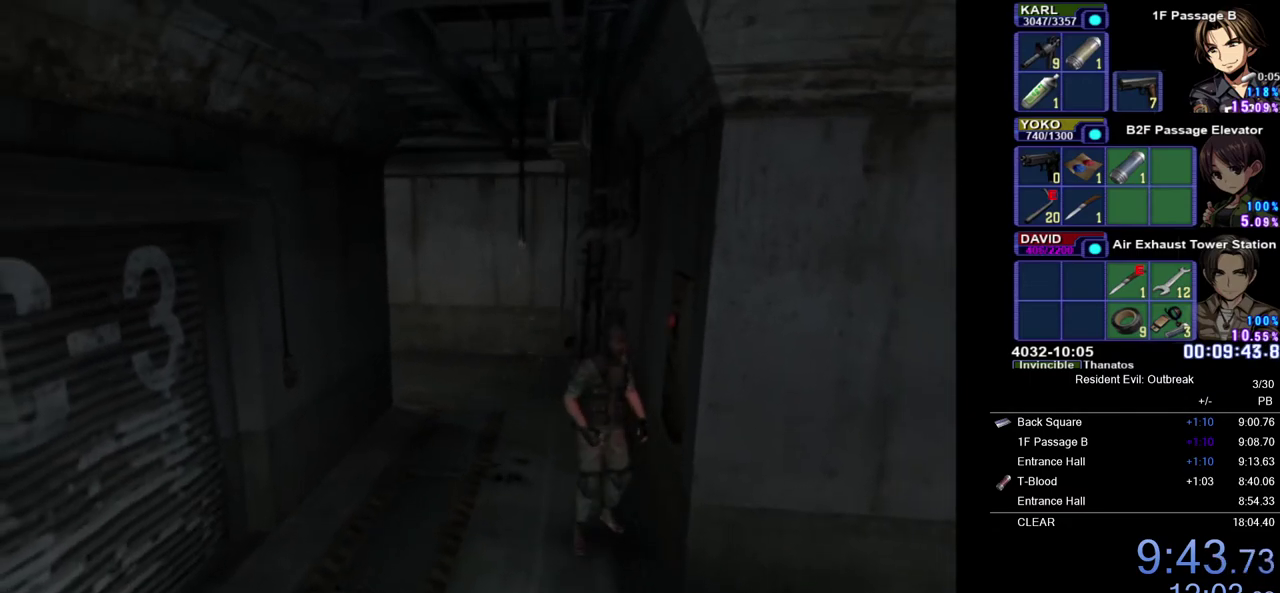
{"buttons": [], "left_stick": "center", "right_stick": "center", "events": [[100, "DPAD_LEFT", "down"], [200, "DPAD_LEFT", "up"]]}
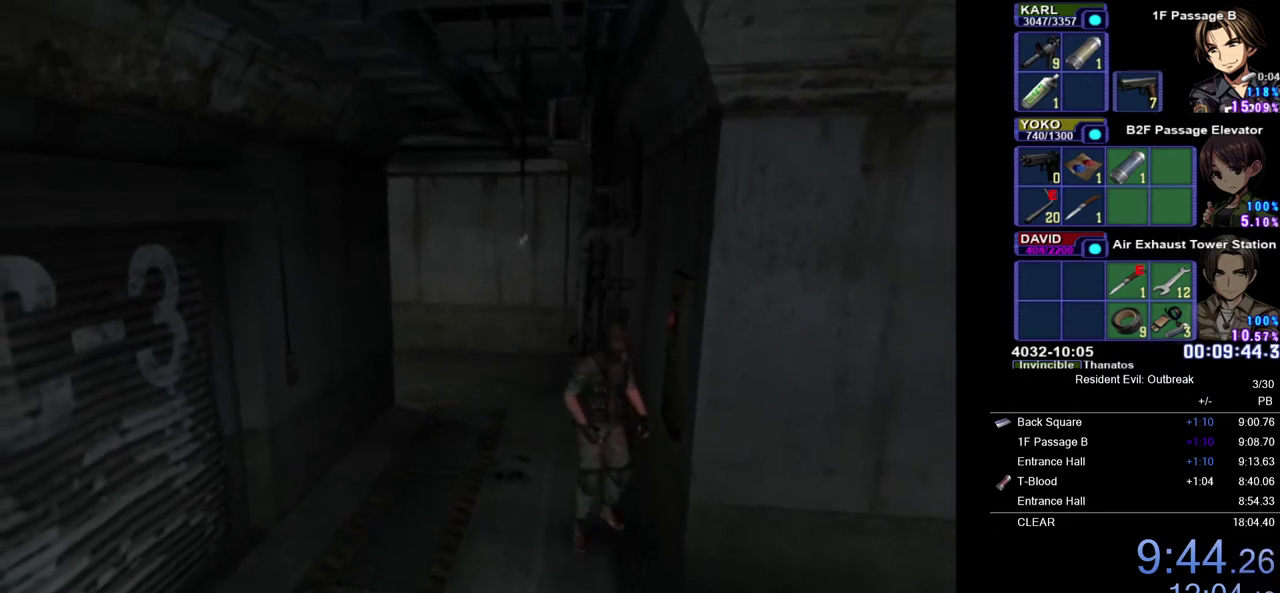
{"buttons": [], "left_stick": "center", "right_stick": "center", "events": []}
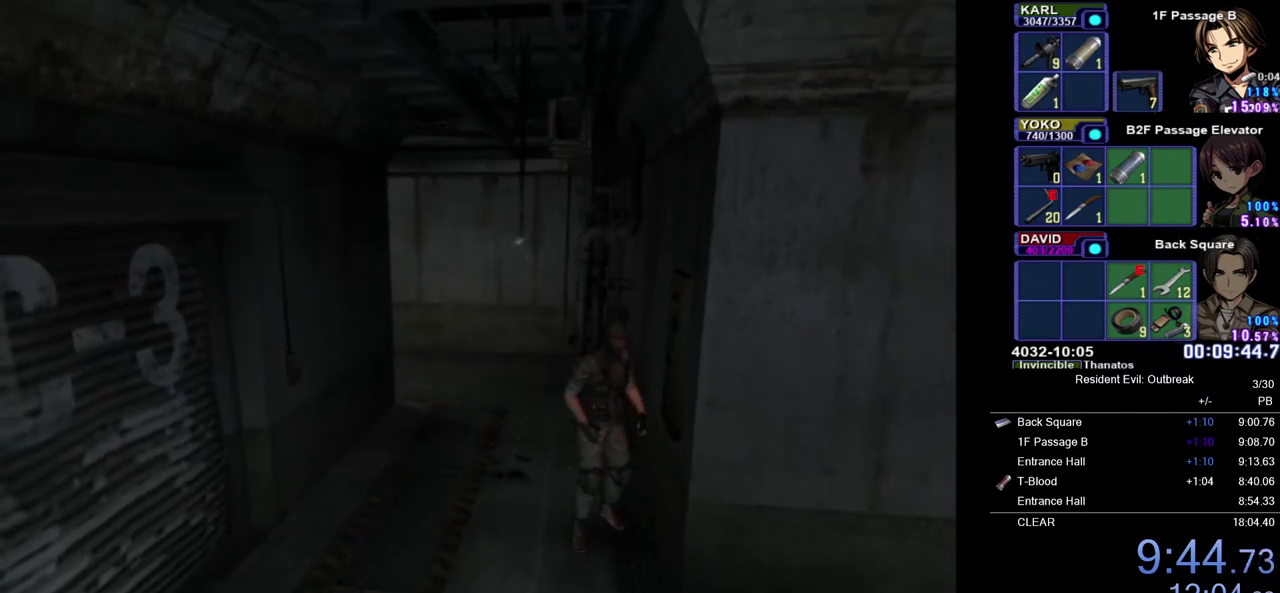
{"buttons": [], "left_stick": "center", "right_stick": "center", "events": []}
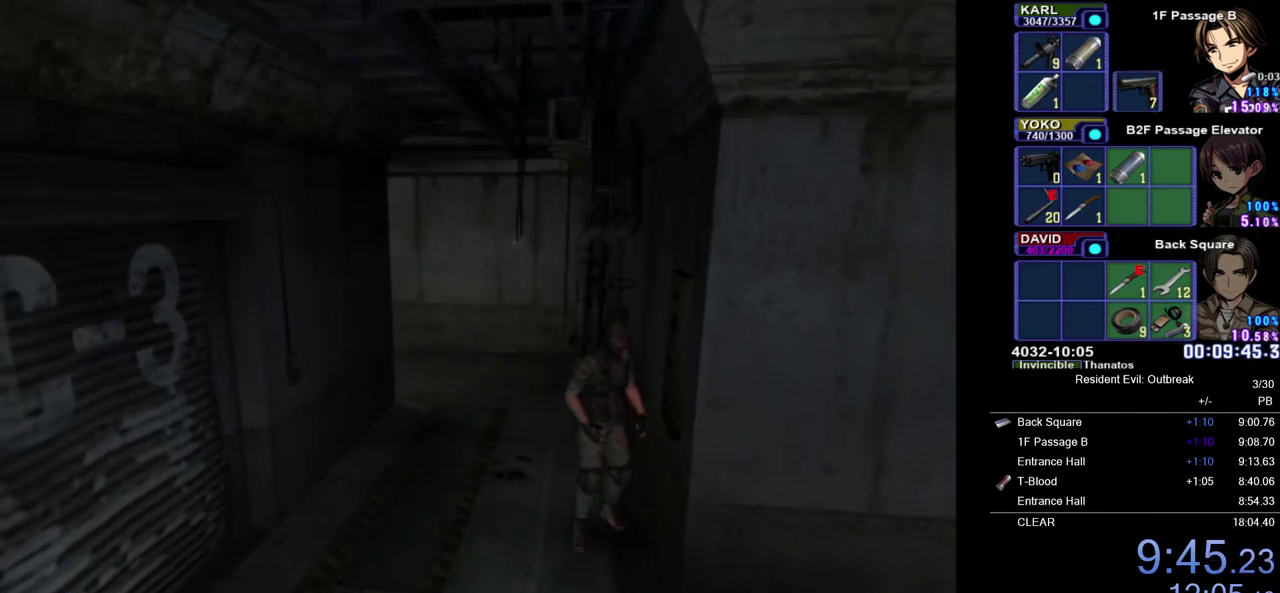
{"buttons": ["CROSS"], "left_stick": "up", "right_stick": "center", "events": [[67, "left_stick", "right"], [167, "left_stick", "center"], [200, "SQUARE", "down"], [267, "SQUARE", "up"], [317, "left_stick", "up"], [400, "CROSS", "down"]]}
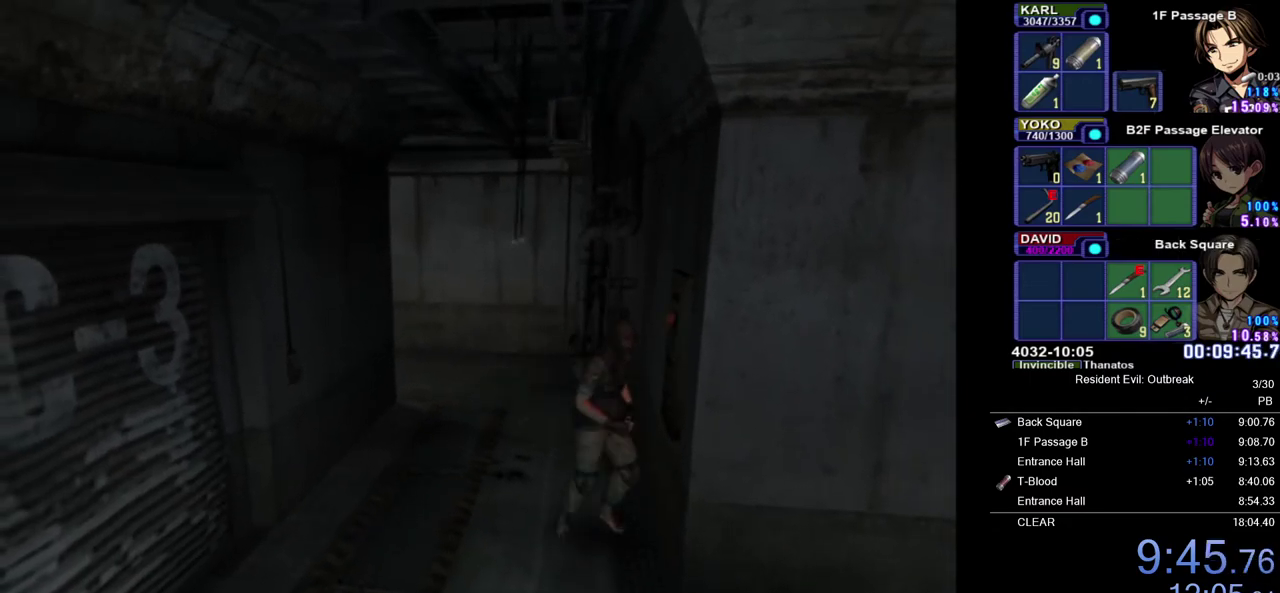
{"buttons": ["CROSS"], "left_stick": "up-left", "right_stick": "center", "events": [[167, "left_stick", "up-left"]]}
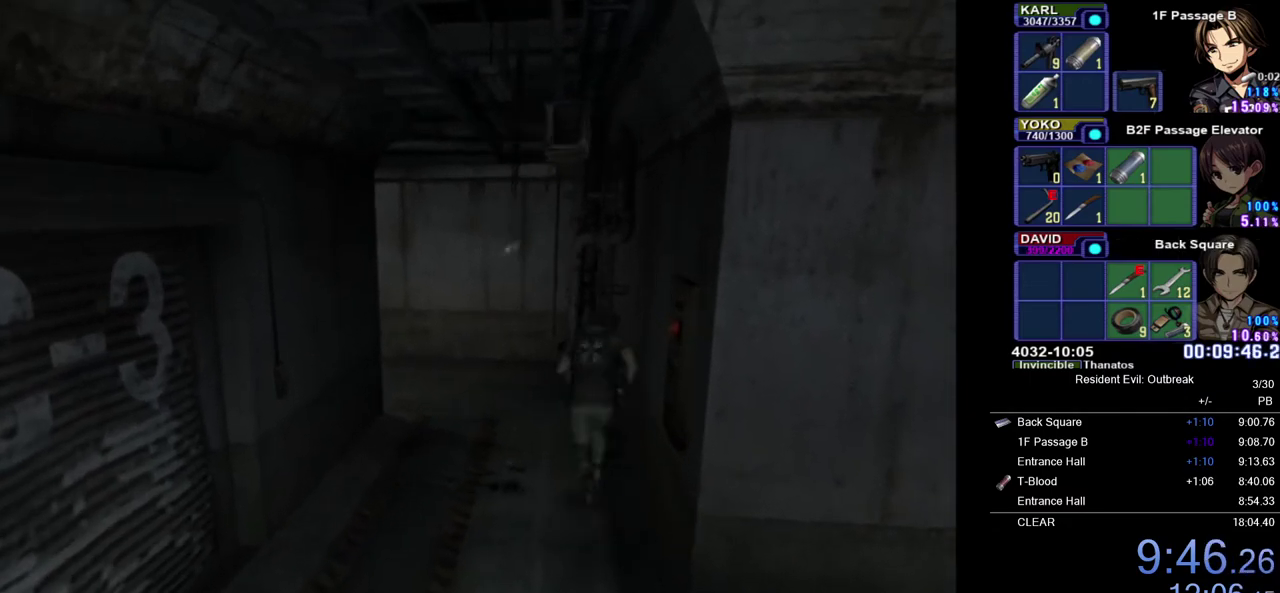
{"buttons": ["CROSS", "DPAD_UP"], "left_stick": "center", "right_stick": "center", "events": [[100, "DPAD_UP", "down"], [117, "left_stick", "center"]]}
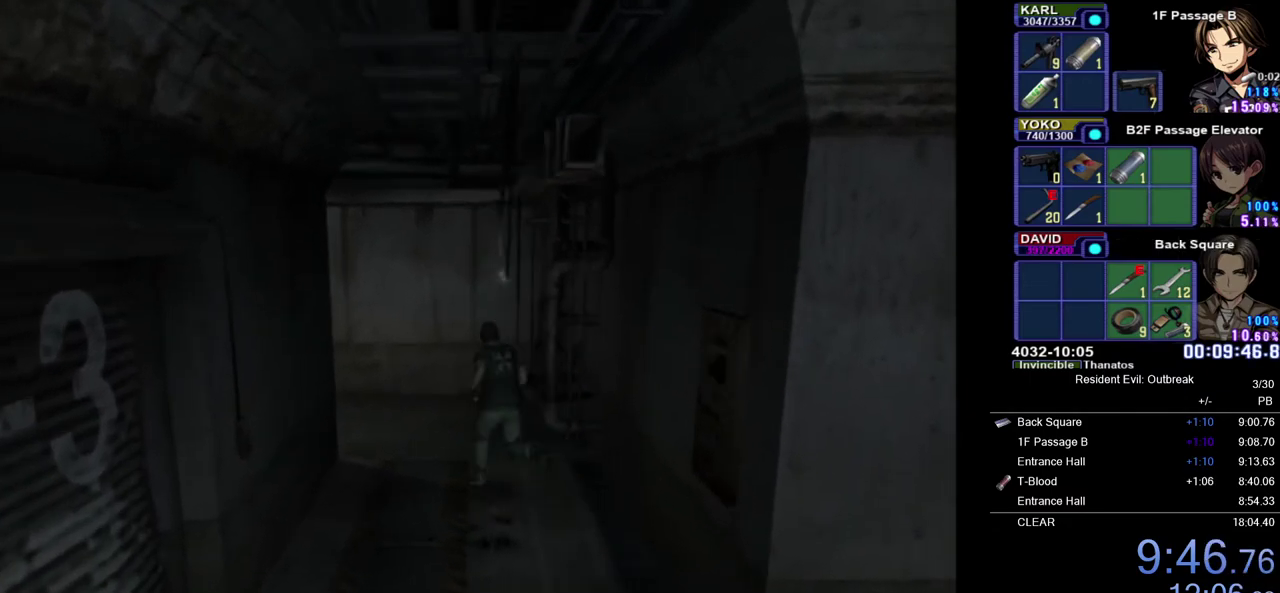
{"buttons": ["CROSS", "DPAD_UP"], "left_stick": "right", "right_stick": "center", "events": [[350, "left_stick", "right"]]}
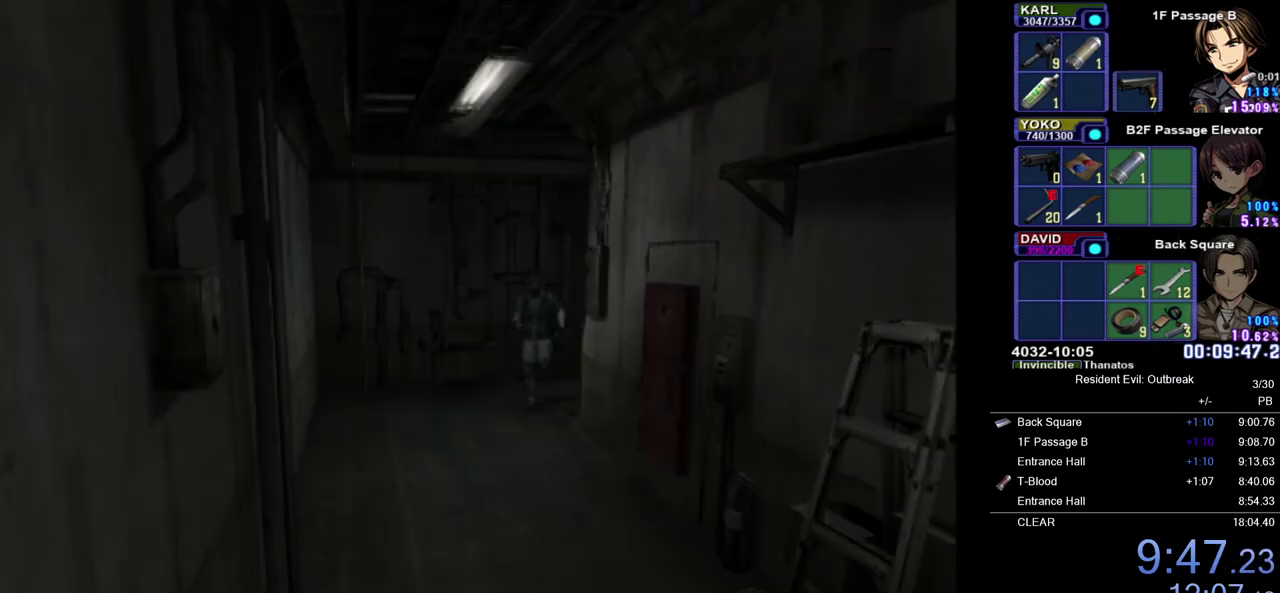
{"buttons": ["CROSS", "DPAD_UP"], "left_stick": "up", "right_stick": "center", "events": [[133, "left_stick", "down-right"], [183, "left_stick", "down"], [267, "left_stick", "left"], [350, "left_stick", "up"]]}